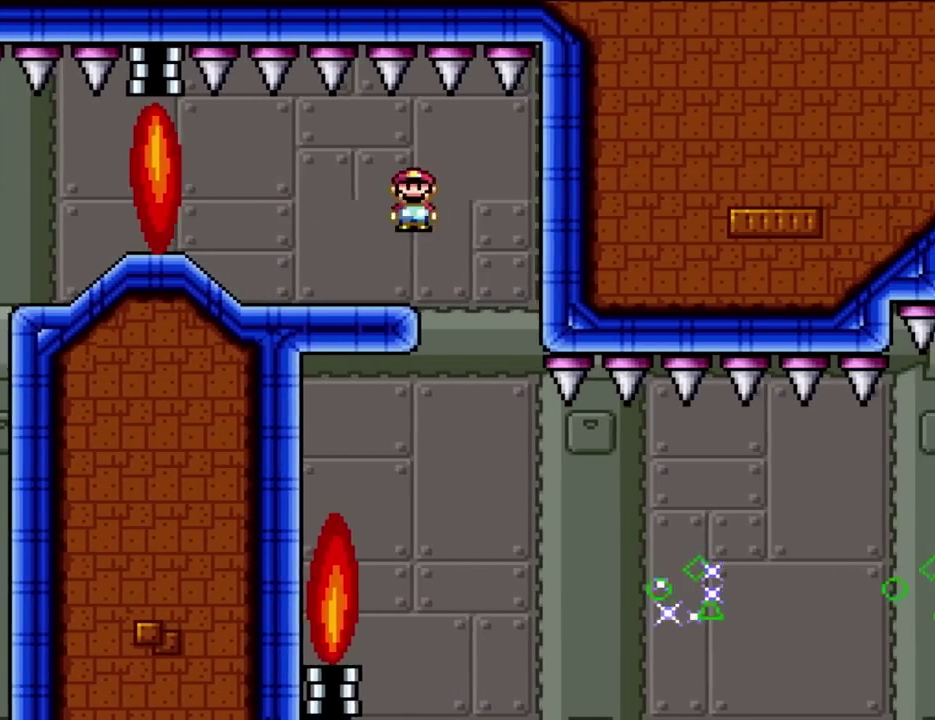
Gameplay with a controller (Nintendo layout); each line is a JSON object with the inputs held at the frame after it. "events" lists button and stick changes between this image and that frame as [ms after this image, input, new state], when the widget could be followed in between. Not read: A L3 R3 Y.
{"buttons": ["X", "DPAD_UP", "DPAD_LEFT"], "events": [[283, "DPAD_RIGHT", "up"], [417, "DPAD_LEFT", "down"], [483, "DPAD_UP", "down"]]}
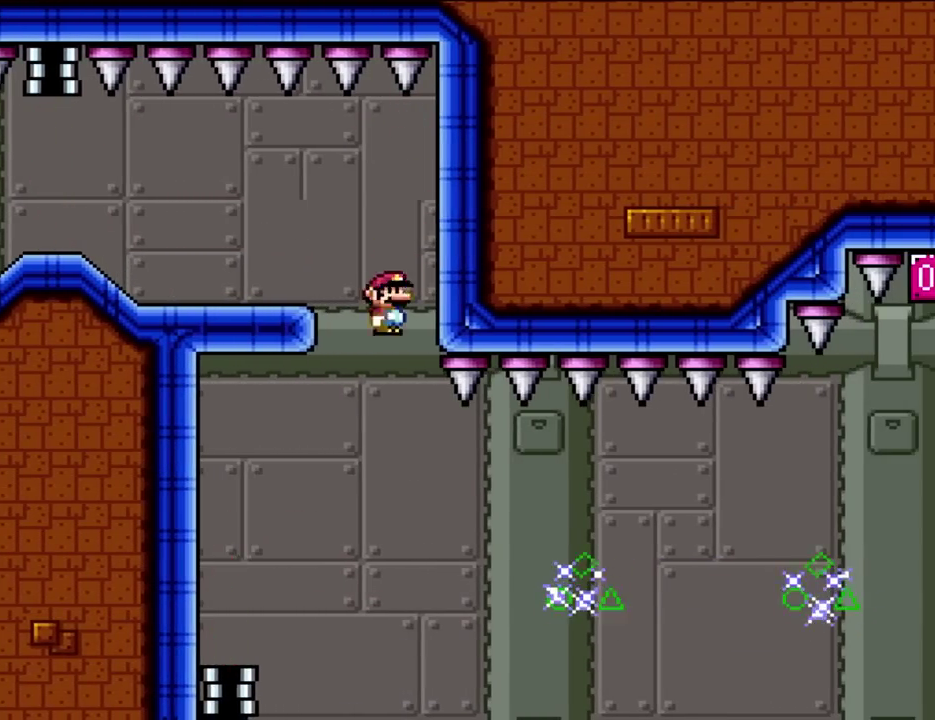
{"buttons": ["X", "DPAD_RIGHT"], "events": [[417, "DPAD_LEFT", "up"], [467, "DPAD_RIGHT", "down"], [467, "DPAD_UP", "up"]]}
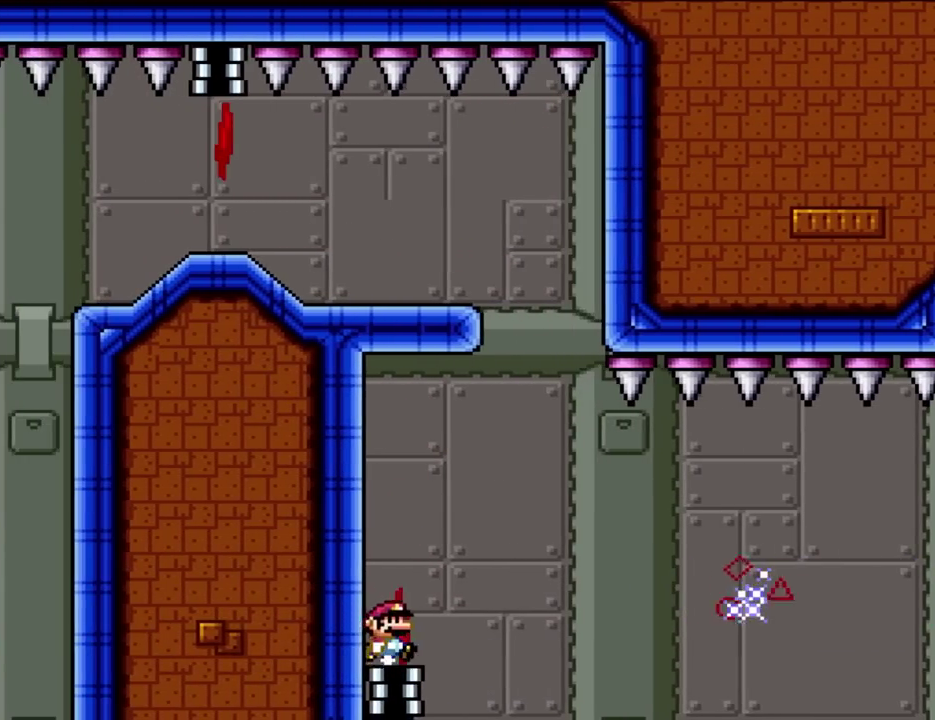
{"buttons": ["X", "DPAD_RIGHT"], "events": []}
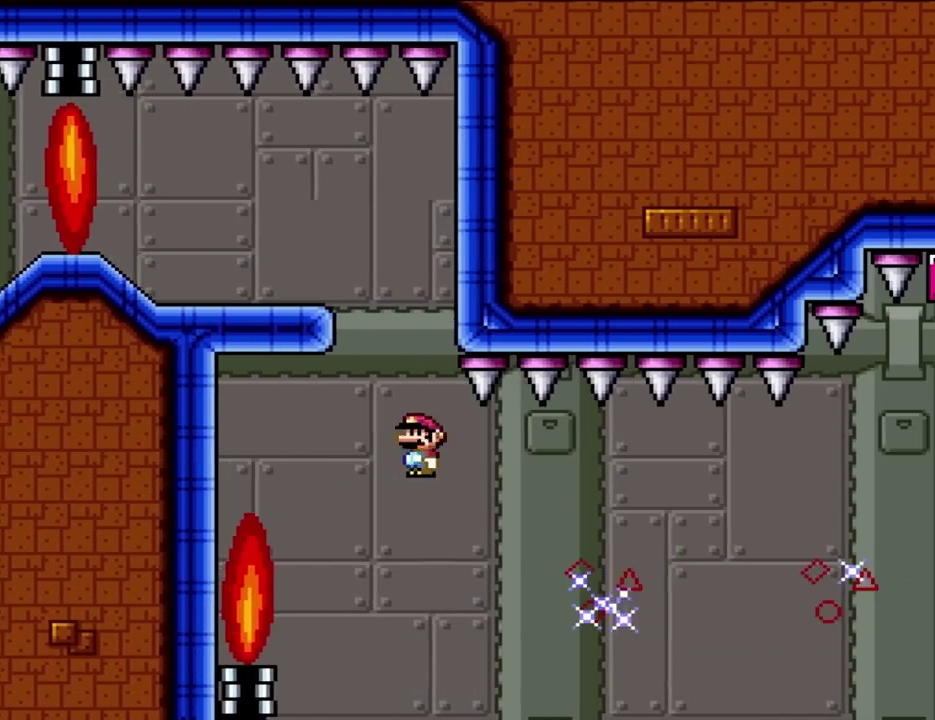
{"buttons": ["X", "DPAD_RIGHT"], "events": []}
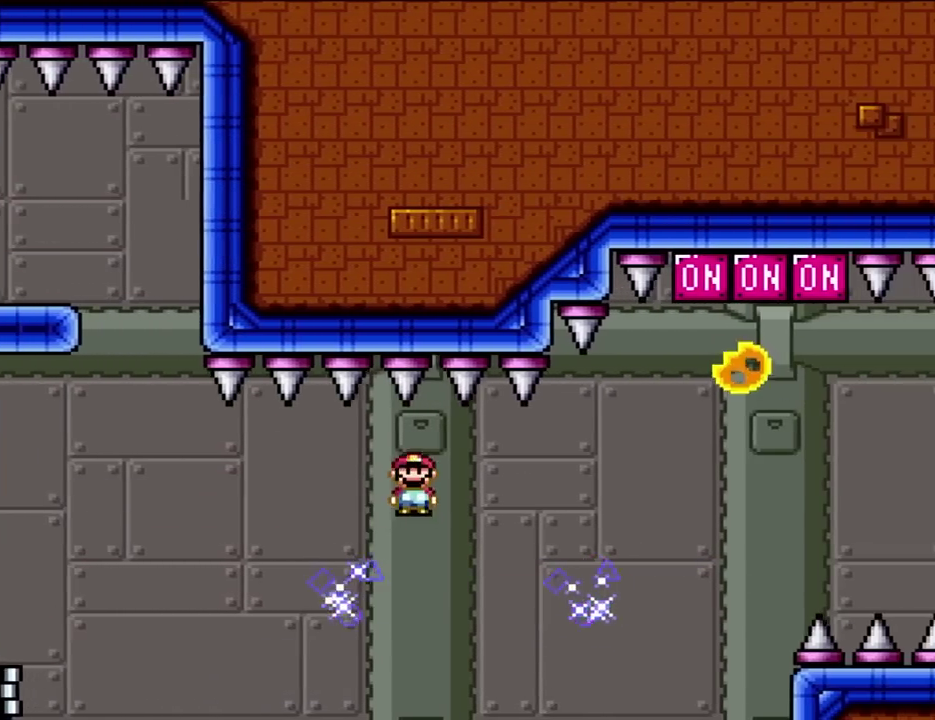
{"buttons": ["X", "DPAD_RIGHT"], "events": []}
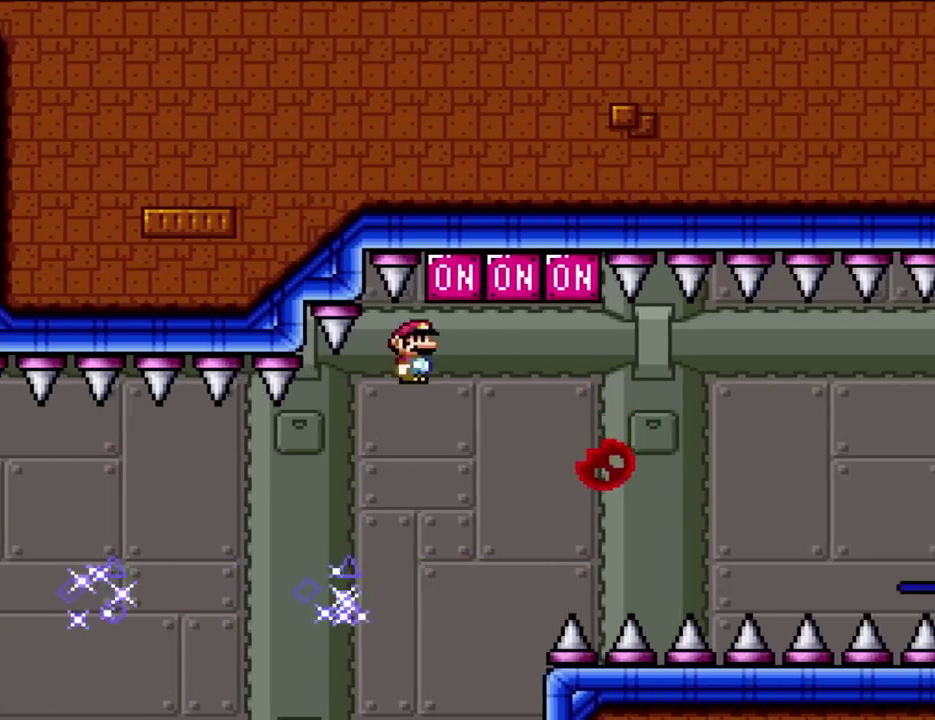
{"buttons": ["X", "DPAD_RIGHT"], "events": []}
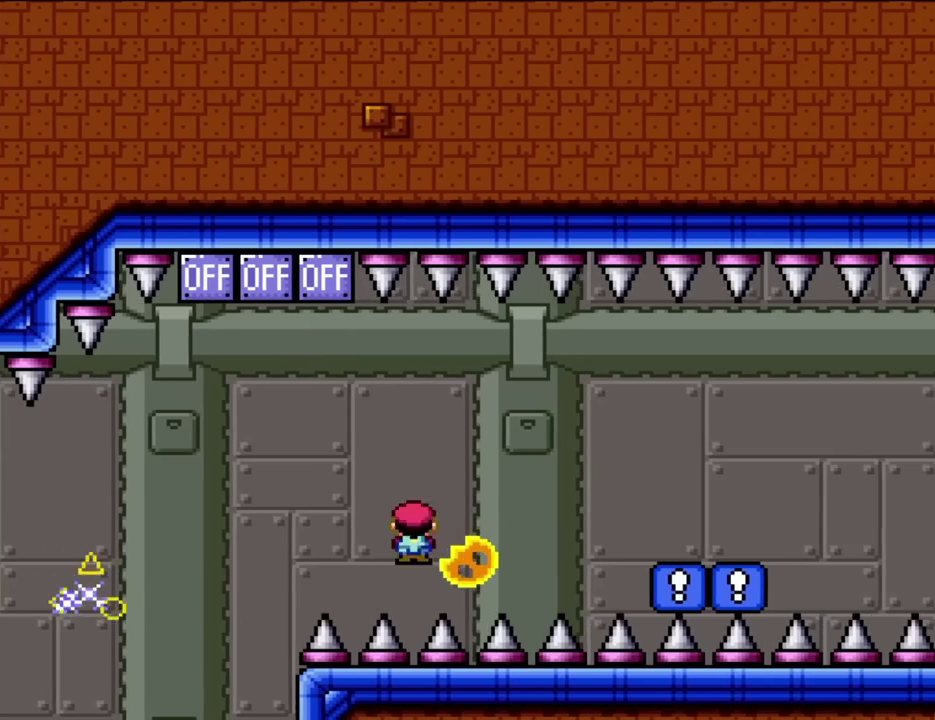
{"buttons": ["X", "DPAD_RIGHT"], "events": []}
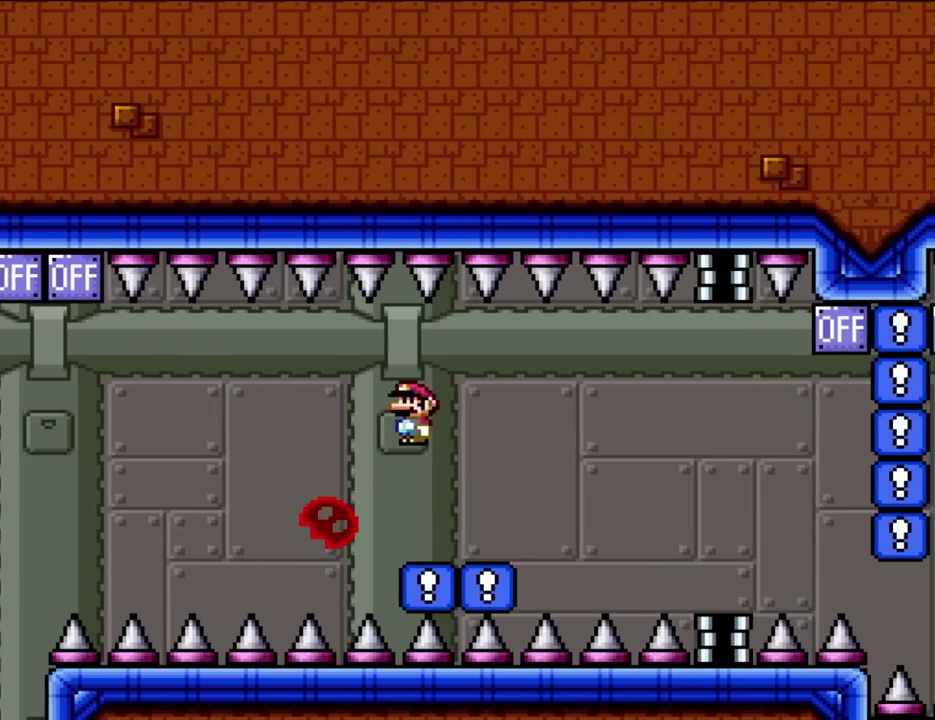
{"buttons": ["X", "DPAD_UP"], "events": [[150, "DPAD_LEFT", "down"], [150, "DPAD_RIGHT", "up"], [150, "DPAD_UP", "down"], [200, "DPAD_UP", "up"], [467, "DPAD_UP", "down"], [483, "DPAD_LEFT", "up"]]}
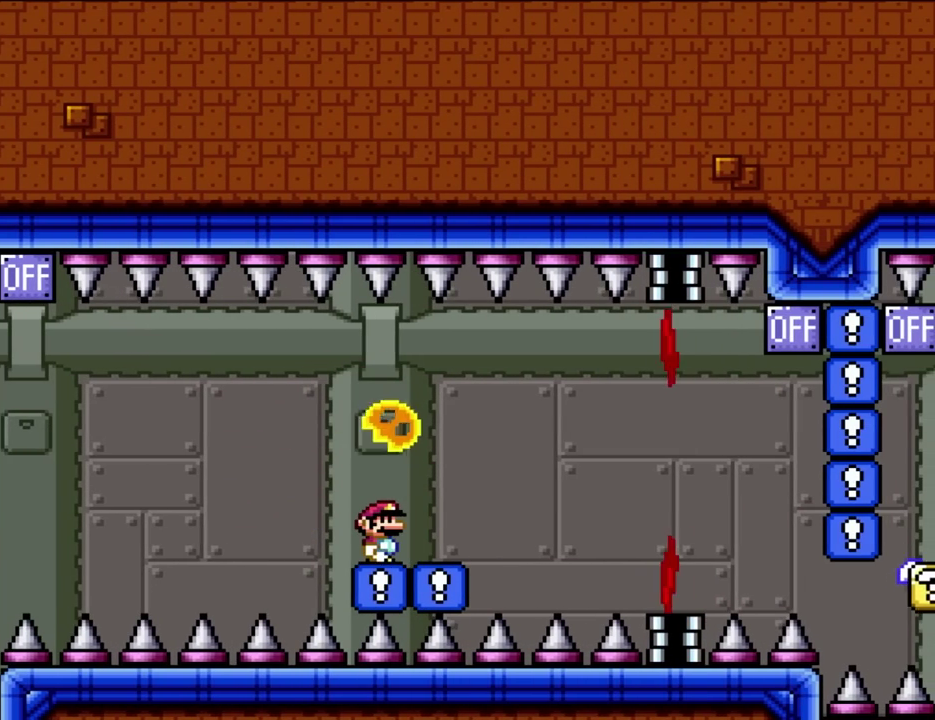
{"buttons": ["X"], "events": [[17, "DPAD_RIGHT", "down"], [17, "DPAD_UP", "up"], [117, "DPAD_RIGHT", "up"]]}
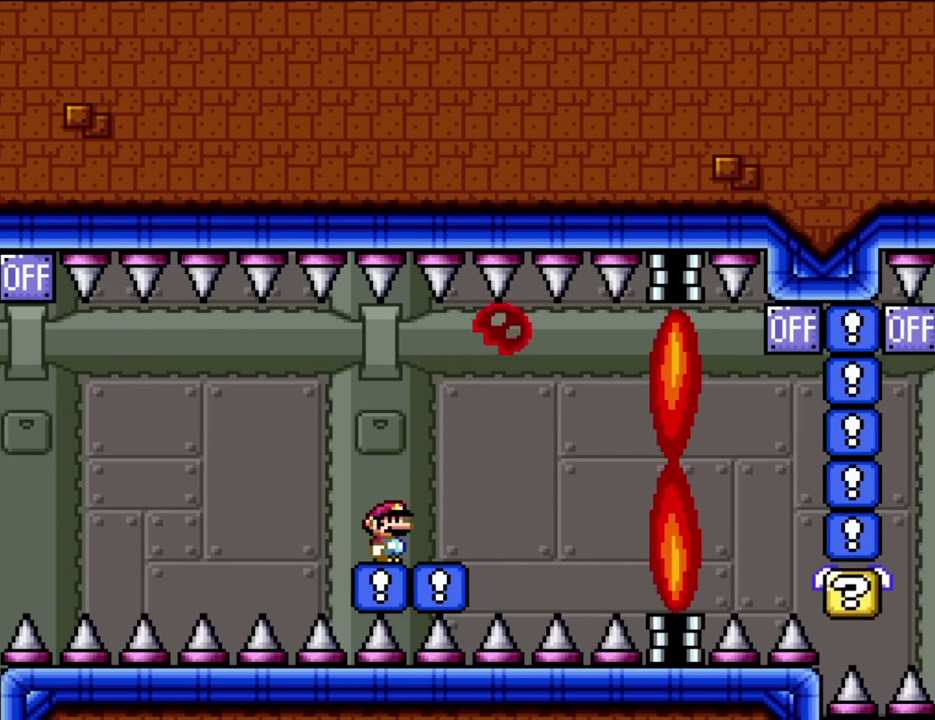
{"buttons": ["X"], "events": []}
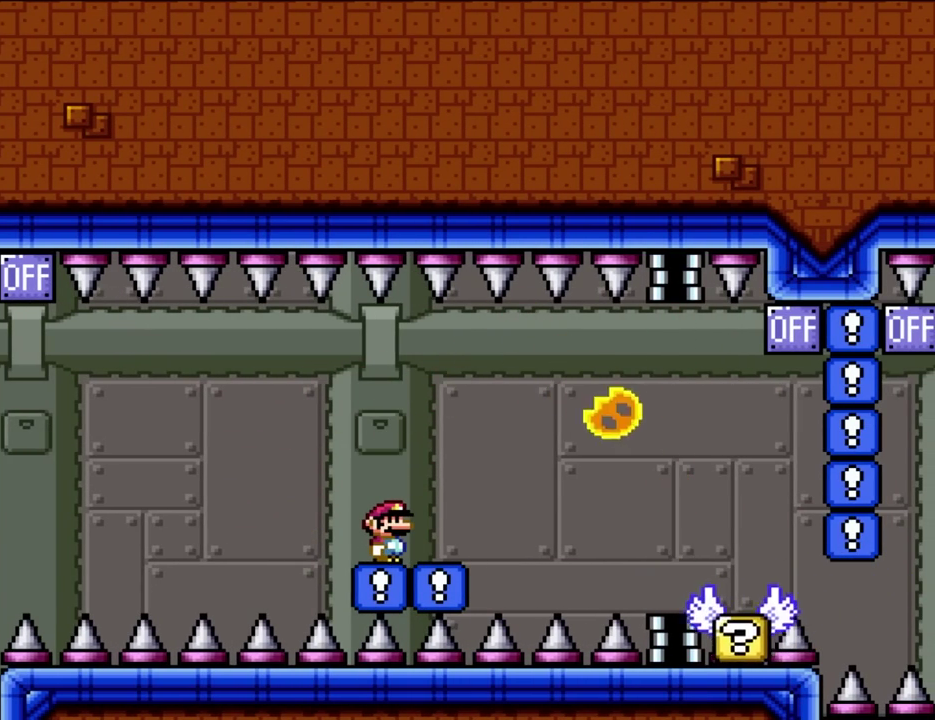
{"buttons": ["X", "DPAD_RIGHT"], "events": [[317, "DPAD_RIGHT", "down"]]}
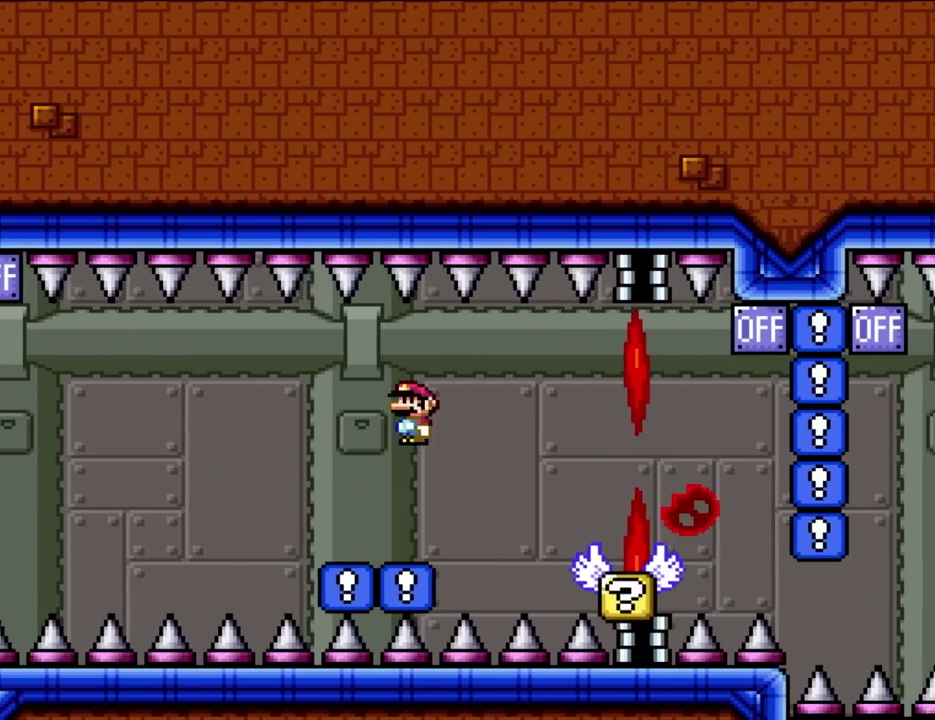
{"buttons": ["X", "DPAD_LEFT"], "events": [[383, "DPAD_RIGHT", "up"], [383, "DPAD_UP", "down"], [433, "DPAD_LEFT", "down"], [433, "DPAD_UP", "up"]]}
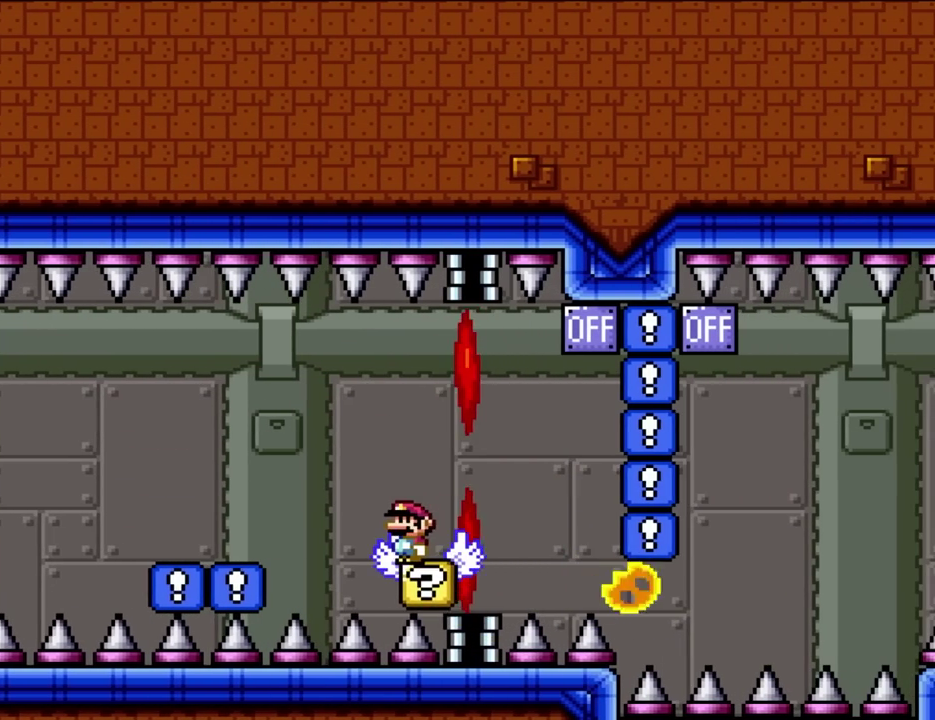
{"buttons": ["B", "DPAD_RIGHT"], "events": [[50, "DPAD_LEFT", "up"], [50, "X", "up"], [383, "B", "down"], [483, "DPAD_RIGHT", "down"]]}
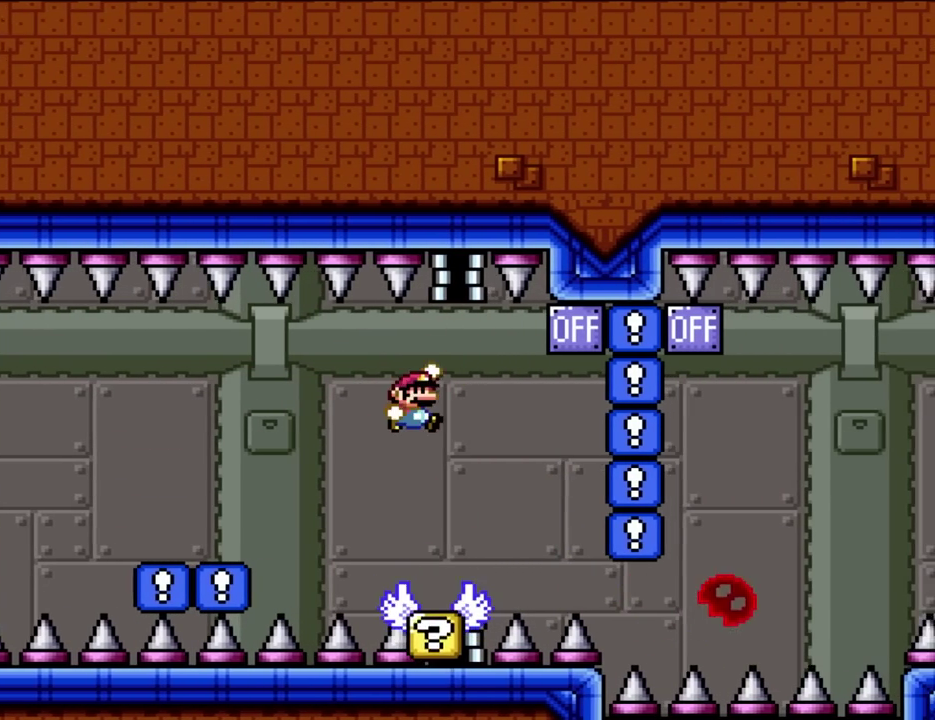
{"buttons": ["B", "DPAD_LEFT"], "events": [[350, "DPAD_UP", "down"], [383, "DPAD_RIGHT", "up"], [433, "DPAD_LEFT", "down"], [433, "DPAD_UP", "up"]]}
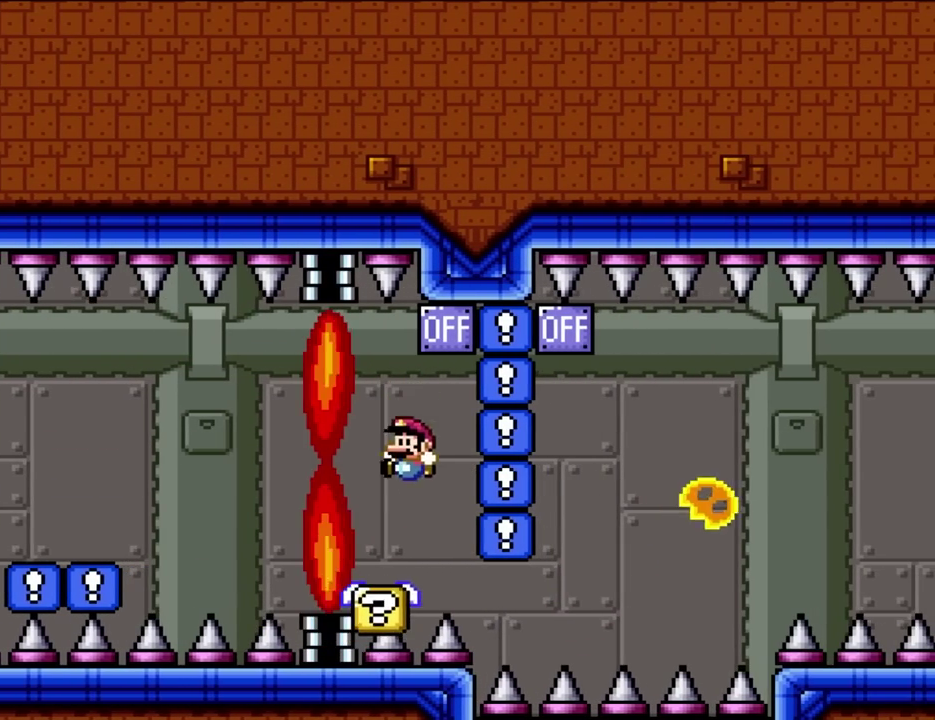
{"buttons": ["B", "DPAD_RIGHT"], "events": [[133, "DPAD_LEFT", "up"], [167, "B", "up"], [167, "DPAD_RIGHT", "down"], [250, "B", "down"], [317, "DPAD_RIGHT", "up"], [500, "DPAD_RIGHT", "down"]]}
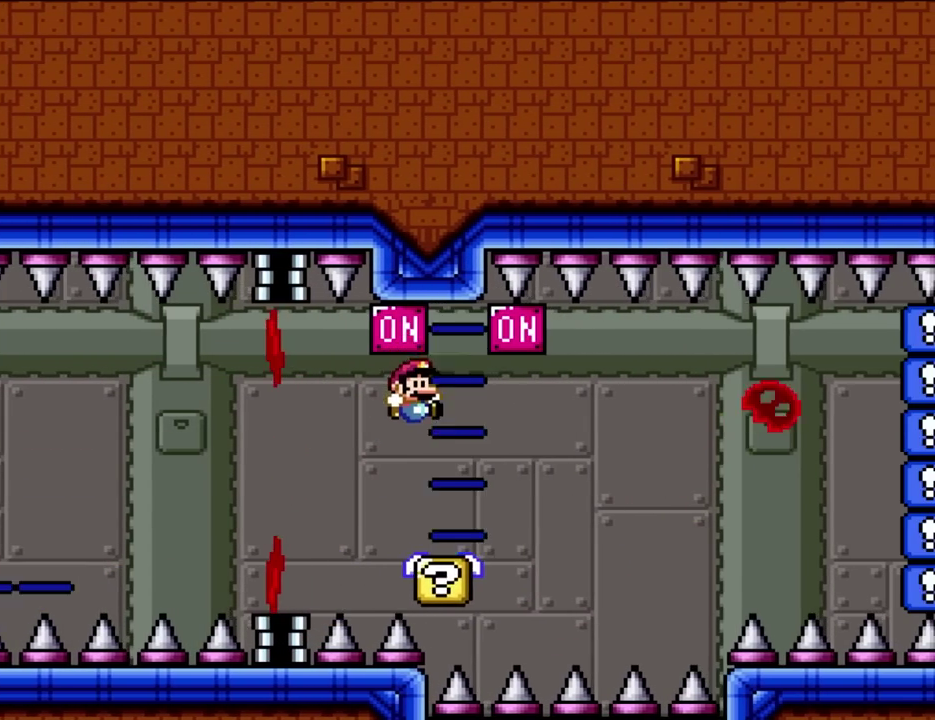
{"buttons": ["B", "DPAD_LEFT"], "events": [[50, "B", "up"], [317, "B", "down"], [350, "DPAD_RIGHT", "up"], [350, "DPAD_UP", "down"], [400, "DPAD_LEFT", "down"], [400, "DPAD_UP", "up"]]}
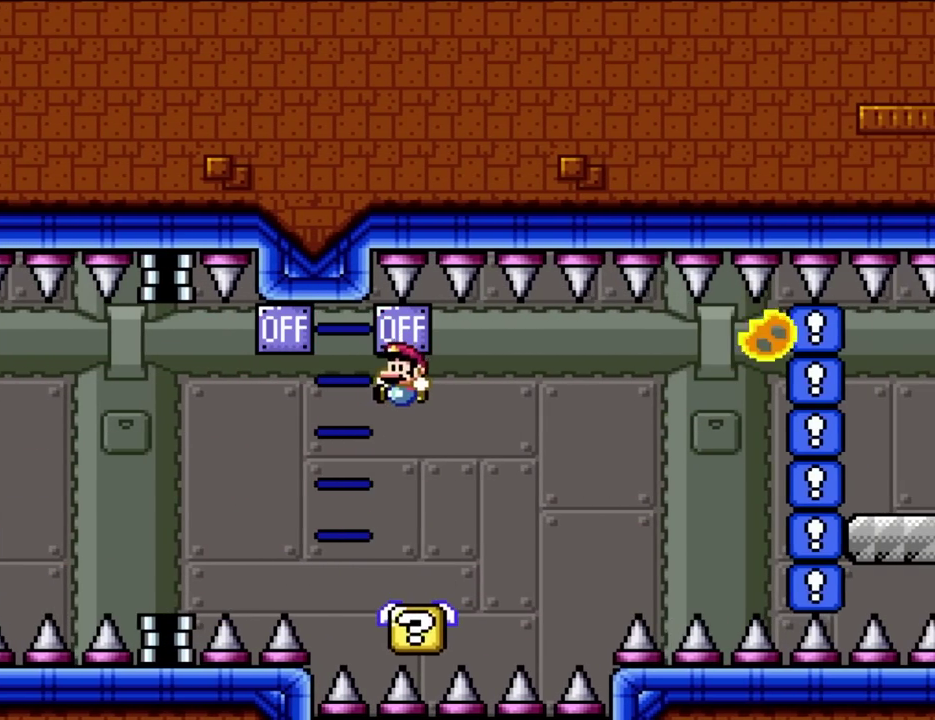
{"buttons": ["X", "DPAD_RIGHT"], "events": [[50, "DPAD_LEFT", "up"], [117, "DPAD_RIGHT", "down"], [150, "B", "up"], [283, "X", "down"]]}
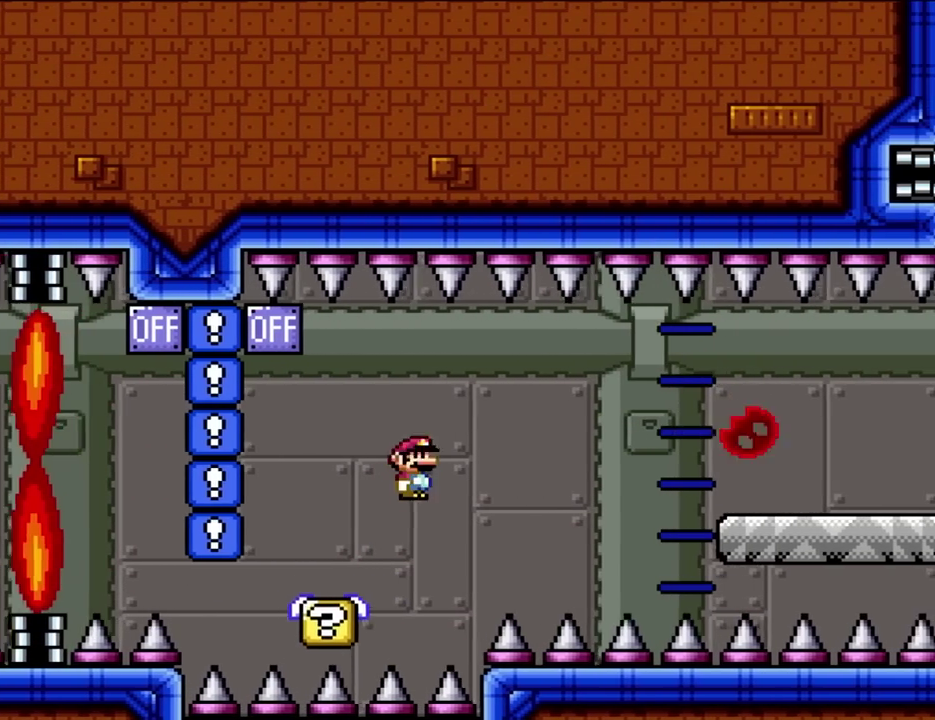
{"buttons": ["X", "DPAD_RIGHT"], "events": []}
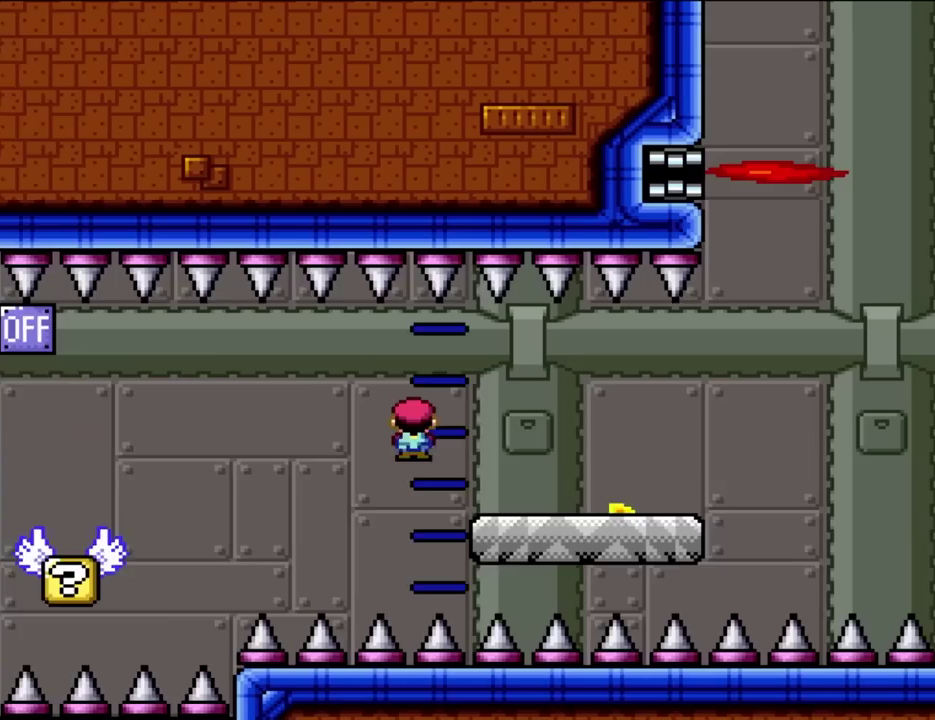
{"buttons": ["X", "DPAD_RIGHT"], "events": []}
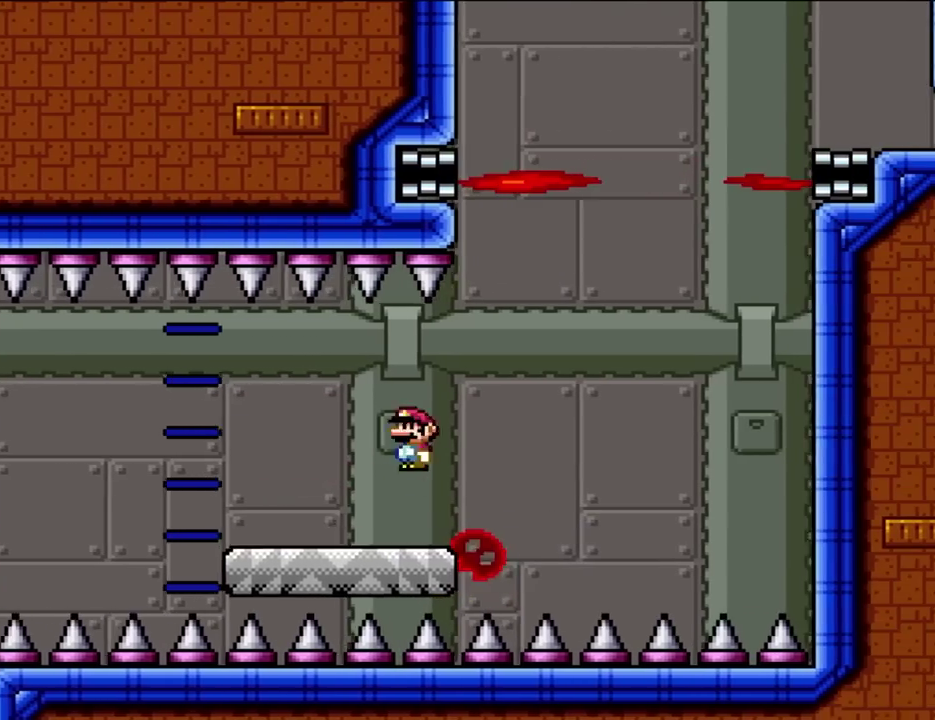
{"buttons": ["X", "DPAD_LEFT"], "events": [[383, "DPAD_UP", "down"], [433, "DPAD_RIGHT", "up"], [467, "DPAD_LEFT", "down"], [467, "DPAD_UP", "up"]]}
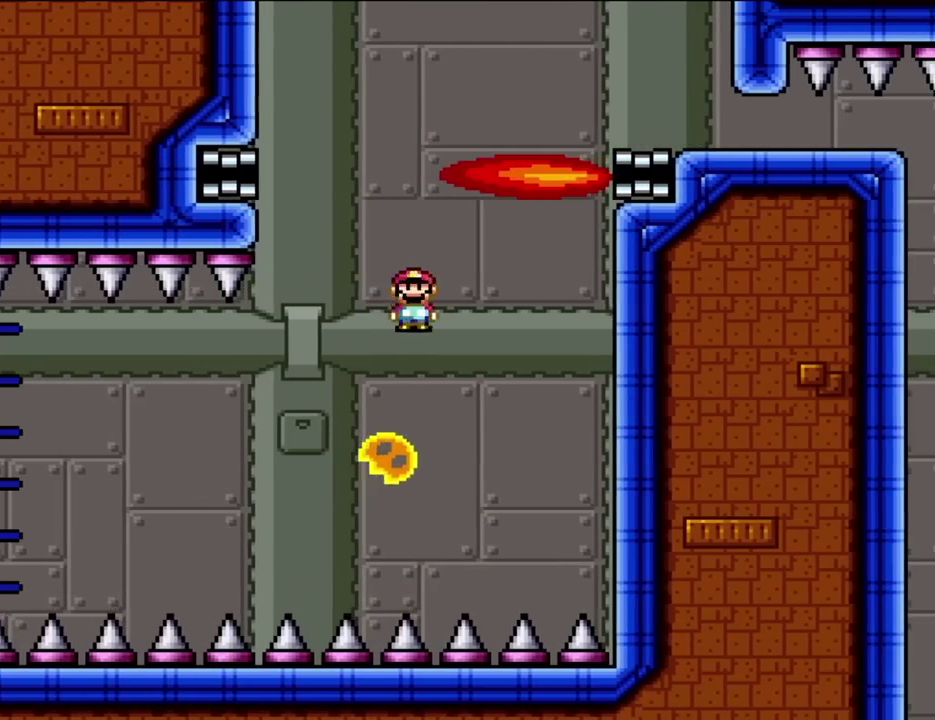
{"buttons": ["X"], "events": [[50, "DPAD_LEFT", "up"], [133, "DPAD_RIGHT", "down"], [250, "DPAD_RIGHT", "up"]]}
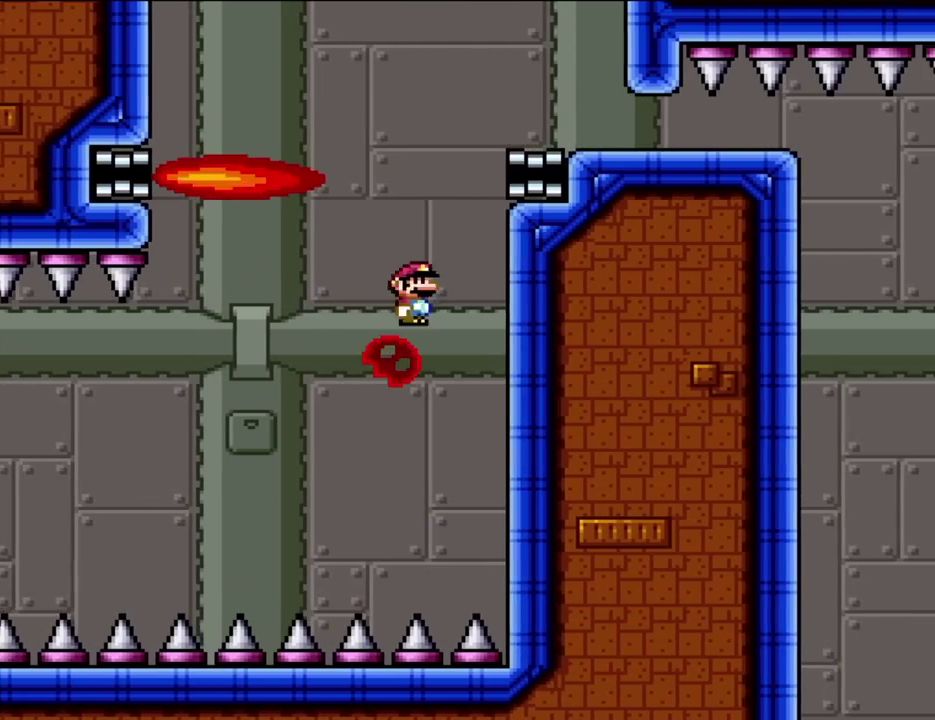
{"buttons": ["X", "DPAD_RIGHT"], "events": [[200, "DPAD_LEFT", "down"], [283, "DPAD_LEFT", "up"], [317, "DPAD_RIGHT", "down"]]}
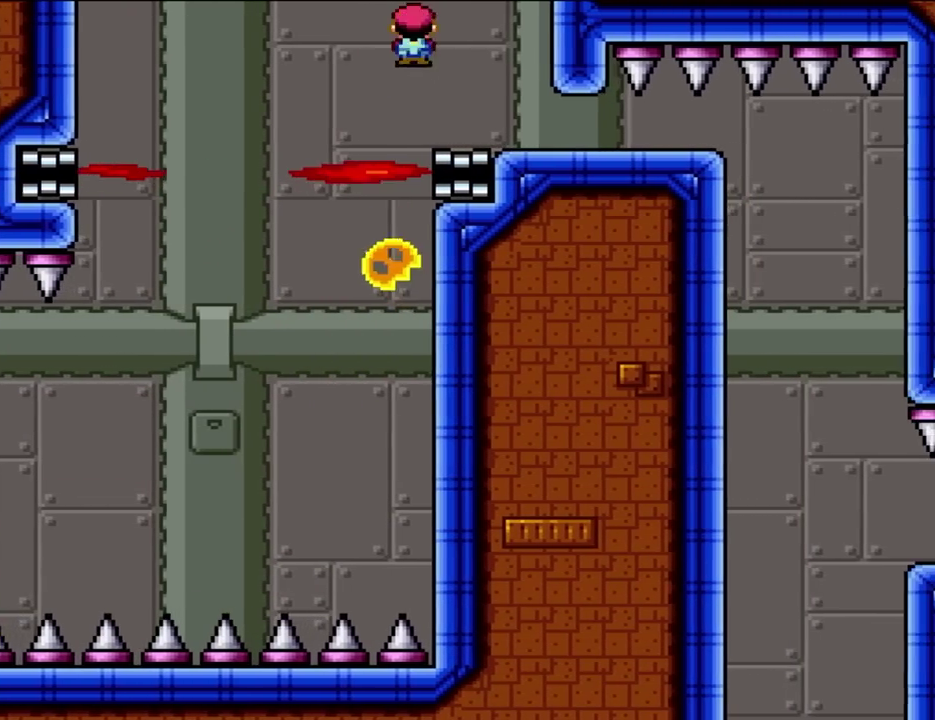
{"buttons": ["X", "DPAD_RIGHT"], "events": []}
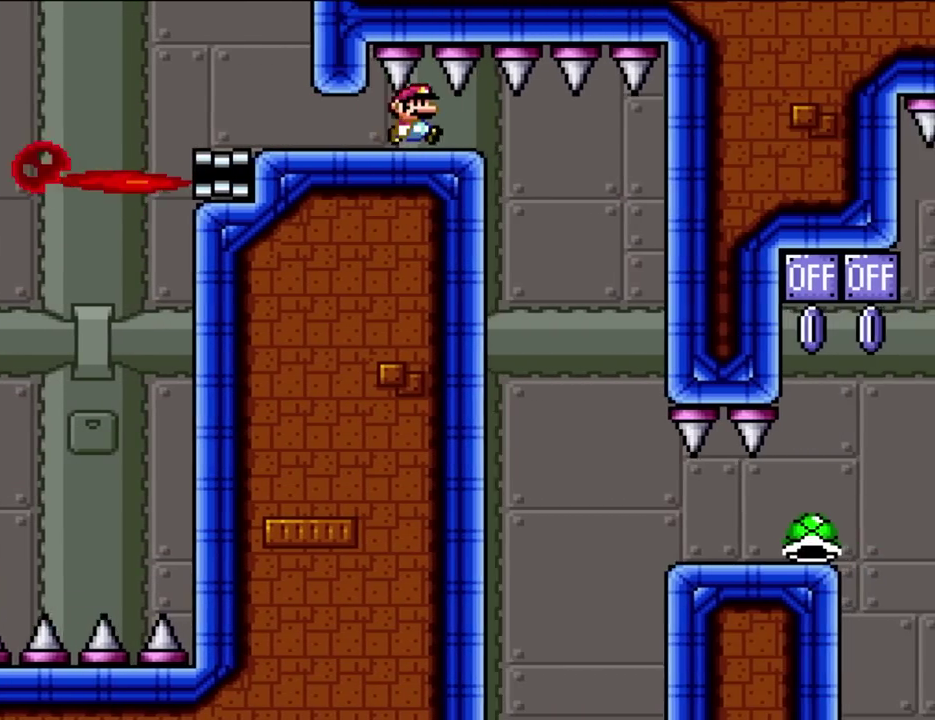
{"buttons": ["X", "DPAD_RIGHT"], "events": [[350, "DPAD_LEFT", "down"], [350, "DPAD_RIGHT", "up"], [433, "DPAD_UP", "down"], [467, "DPAD_LEFT", "up"], [483, "DPAD_RIGHT", "down"], [483, "DPAD_UP", "up"]]}
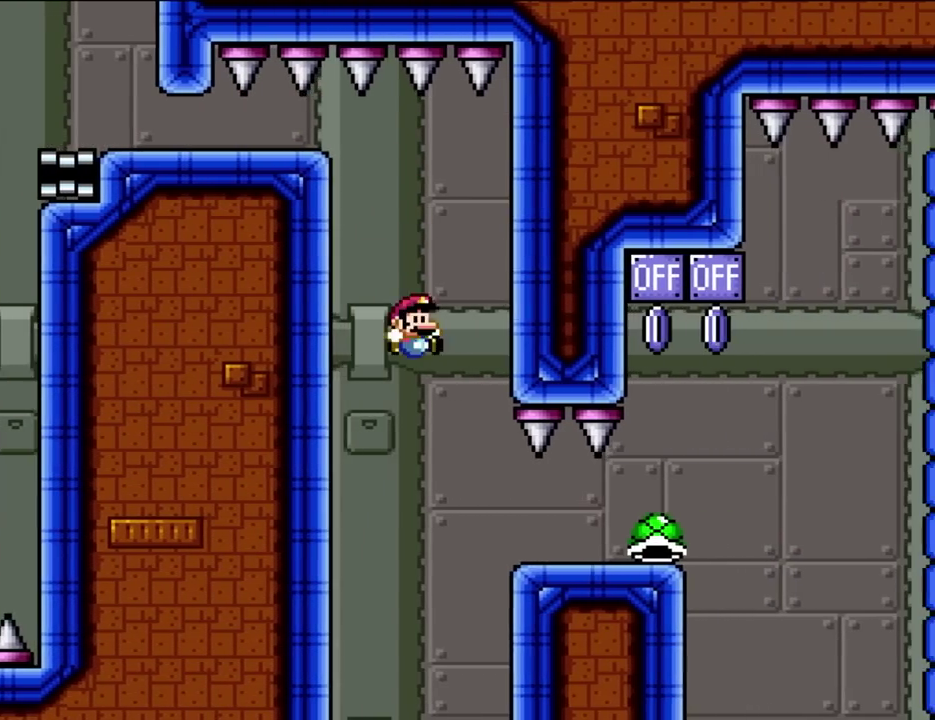
{"buttons": ["X", "DPAD_RIGHT"], "events": []}
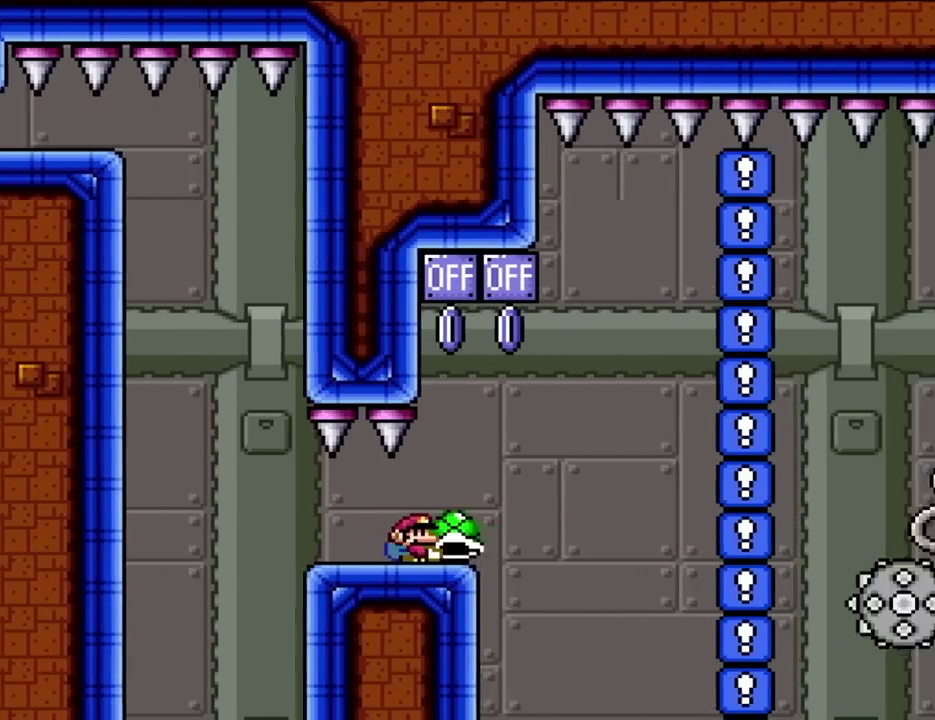
{"buttons": [], "events": [[83, "X", "up"], [117, "DPAD_UP", "down"], [167, "DPAD_LEFT", "down"], [167, "DPAD_RIGHT", "up"], [167, "DPAD_UP", "up"], [383, "DPAD_LEFT", "up"]]}
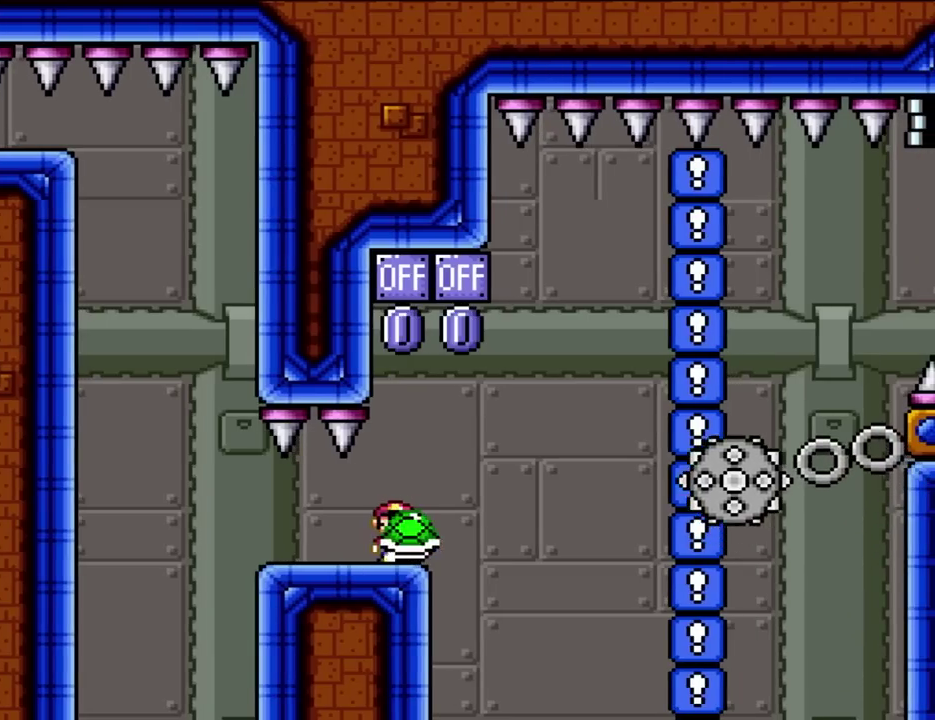
{"buttons": [], "events": [[17, "DPAD_RIGHT", "down"], [83, "DPAD_RIGHT", "up"]]}
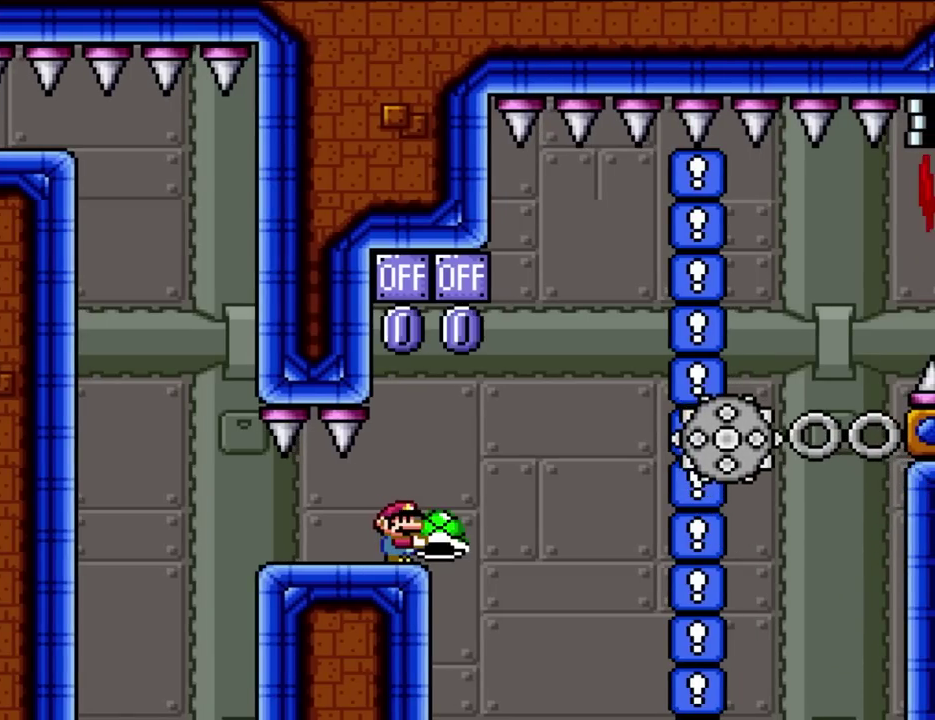
{"buttons": [], "events": []}
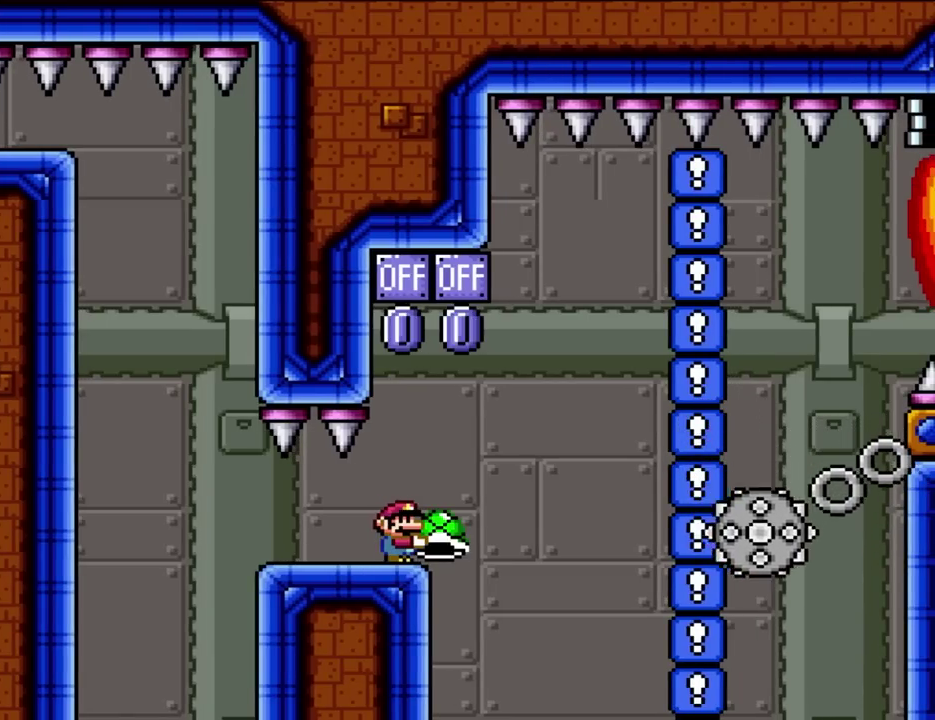
{"buttons": [], "events": []}